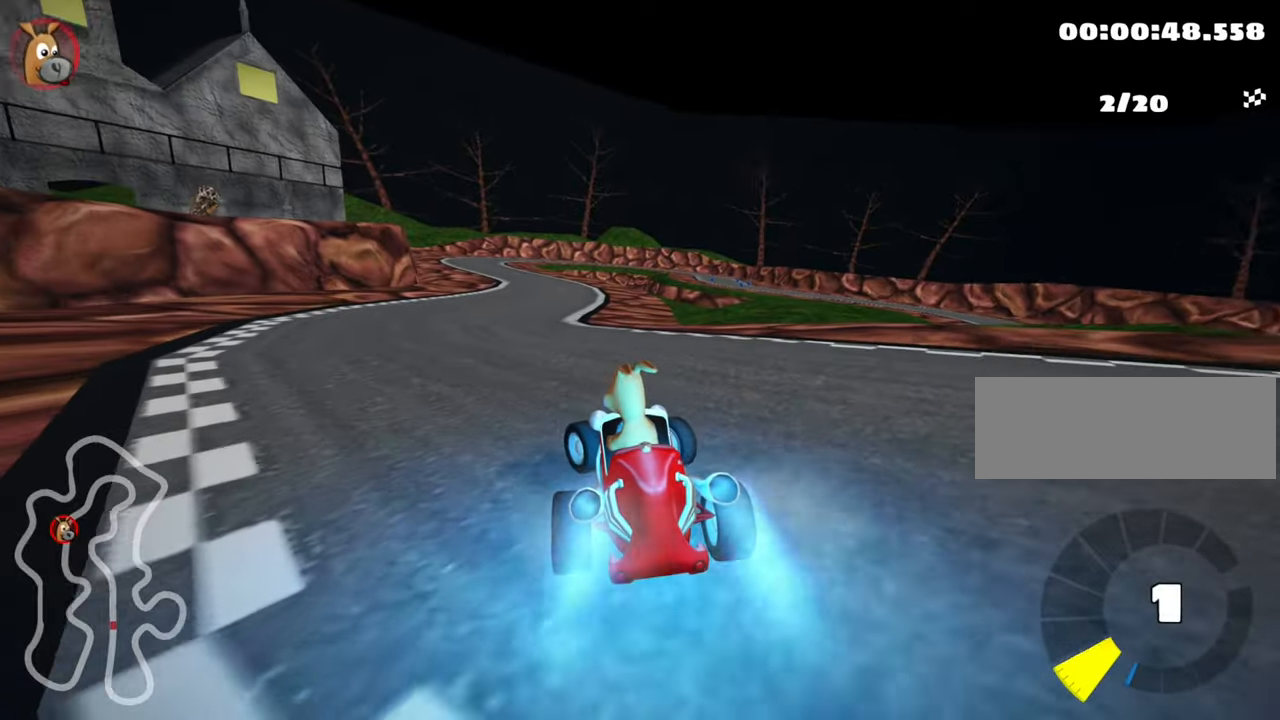
Gameplay with keyboard; each line is a JSON object with the keys held at the frame after it. "events" lists presses ("down") and releases ("up") of "down", "fire", "left", "look", "nitro", "right", "skid" and "up" between this image and that frame as [ms after this image, input, new state], when the widget could be followed in between. No other keys are recorded. Mouse input is not recorded. Key names are as the overlay labels them; some are game actions (e.g. jump) rather than physical keys. Not read: other_keys.
{"keys": ["right", "skid", "up"], "events": [[50, "left", "up"], [250, "skid", "down"], [267, "right", "down"]]}
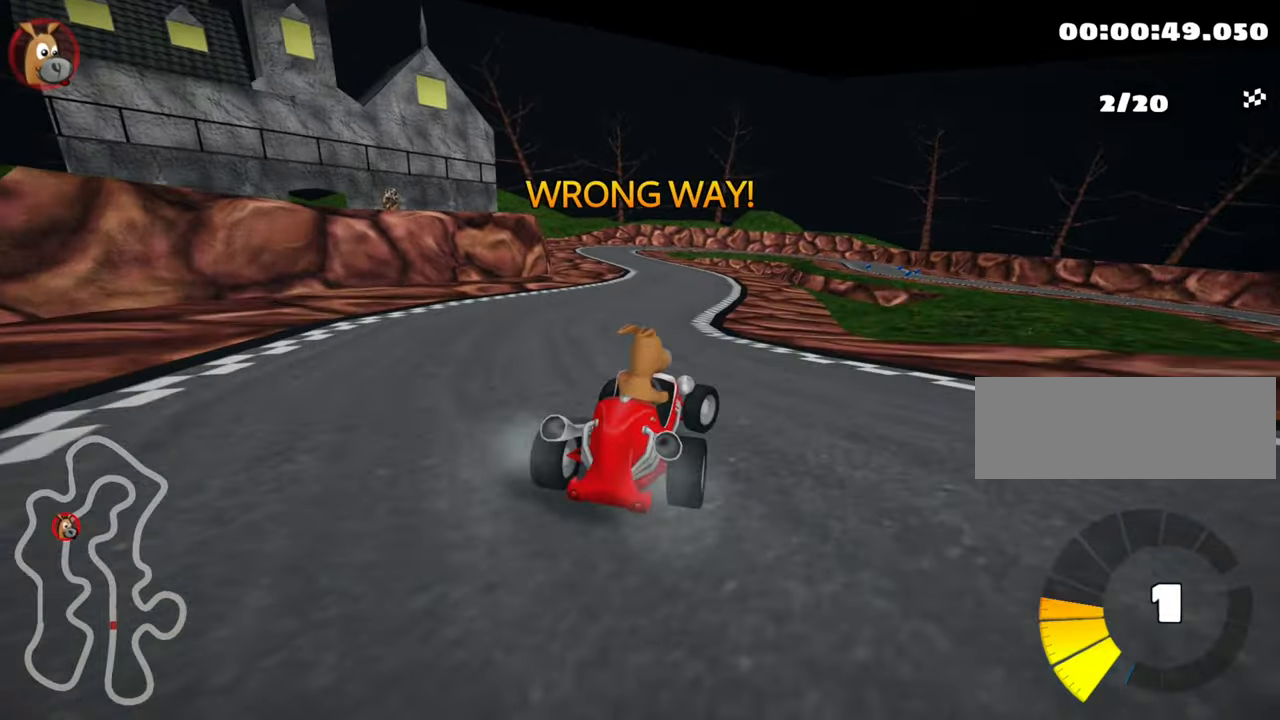
{"keys": ["right", "skid", "up"], "events": []}
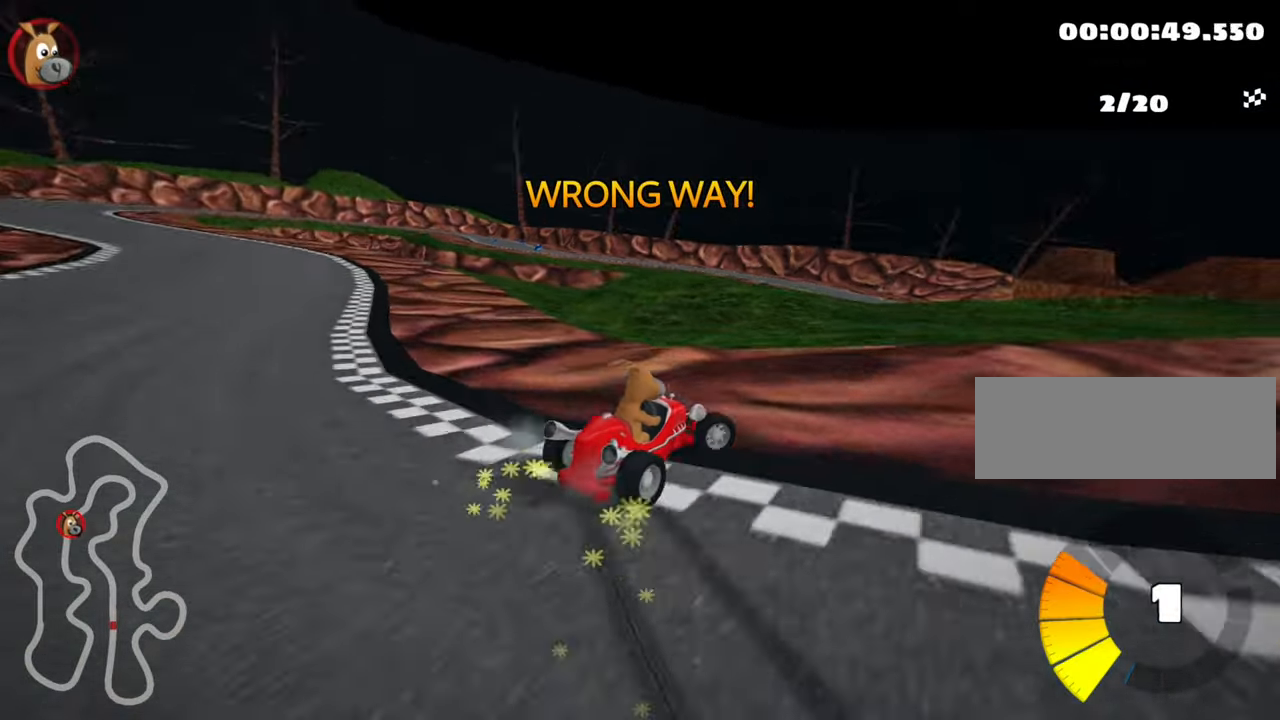
{"keys": ["left", "nitro", "up"], "events": [[184, "skid", "up"], [300, "right", "up"], [367, "left", "down"], [450, "nitro", "down"]]}
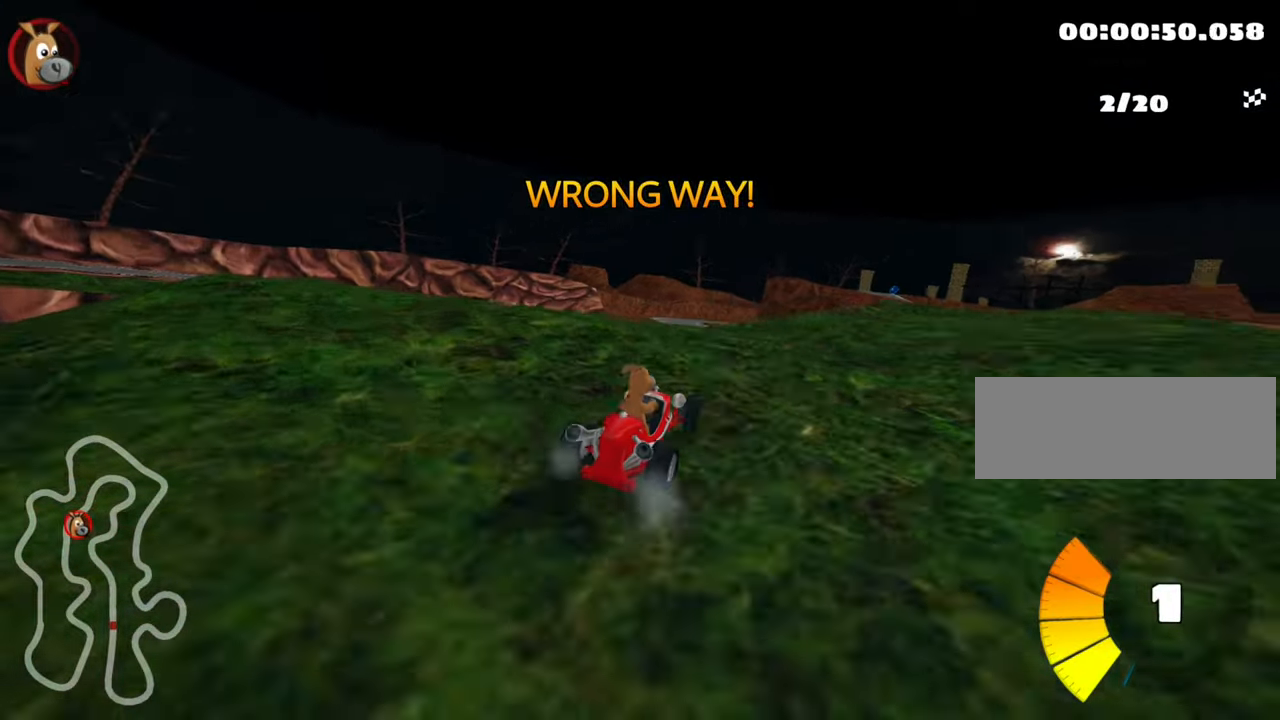
{"keys": ["up"], "events": [[17, "skid", "down"], [167, "nitro", "up"], [284, "skid", "up"], [450, "left", "up"]]}
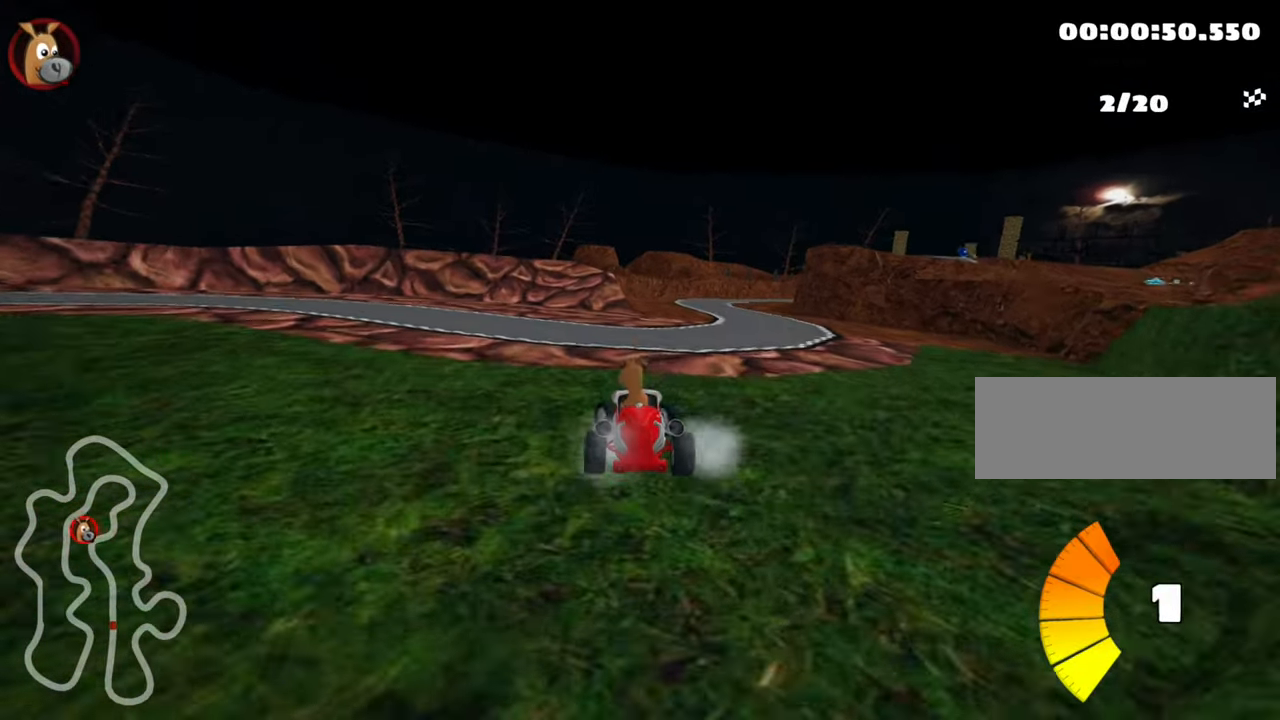
{"keys": ["skid", "up"], "events": [[150, "right", "down"], [167, "skid", "down"], [450, "right", "up"]]}
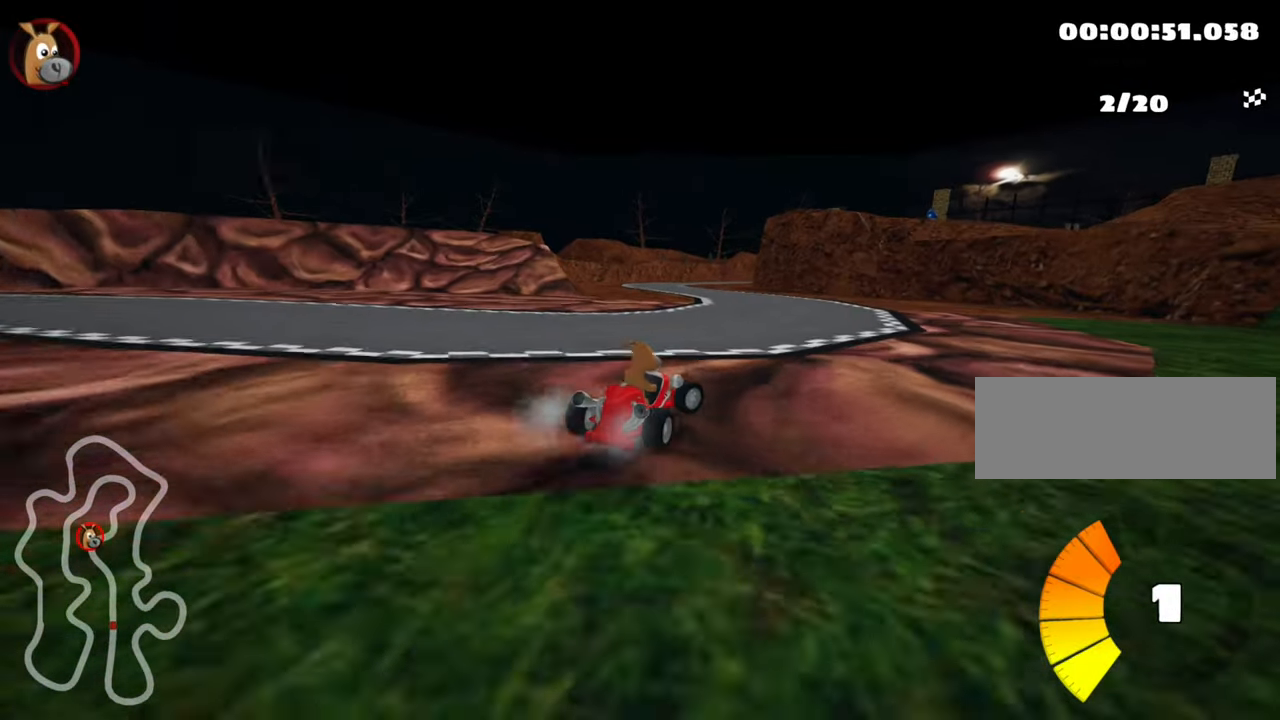
{"keys": ["left", "up"], "events": [[17, "left", "down"], [17, "nitro", "down"], [134, "nitro", "up"], [500, "skid", "up"]]}
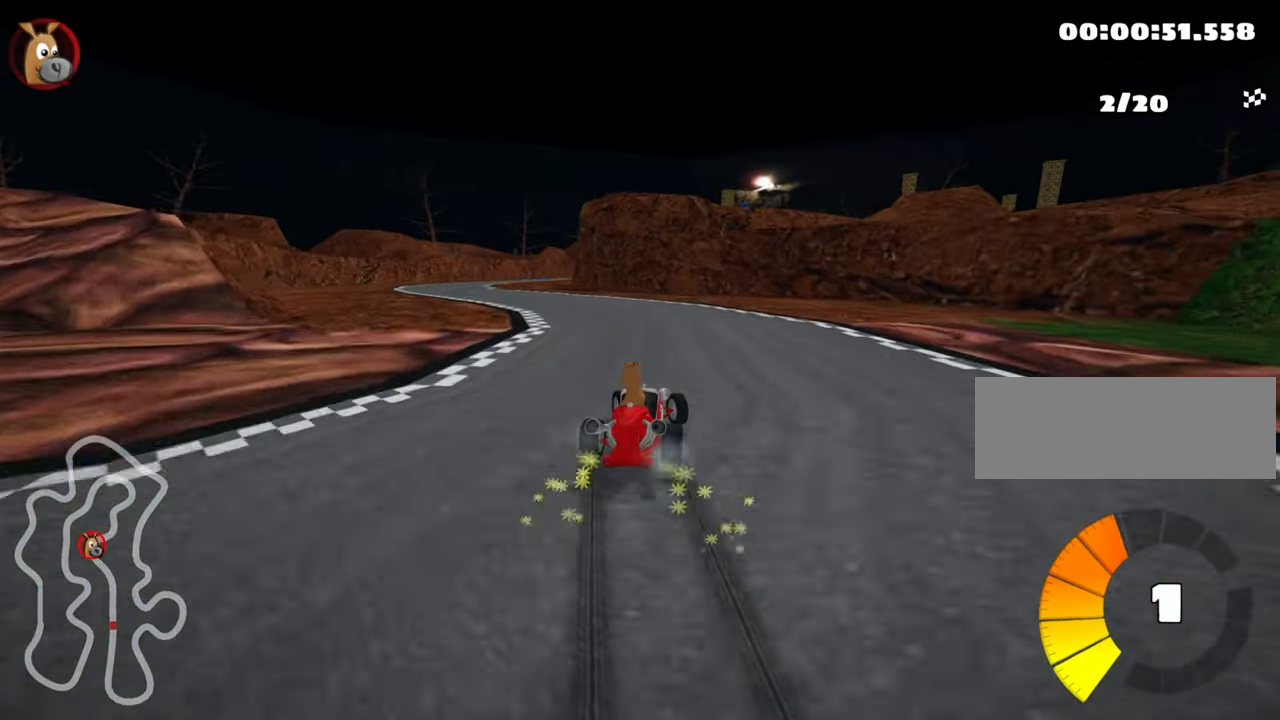
{"keys": ["left", "up"], "events": []}
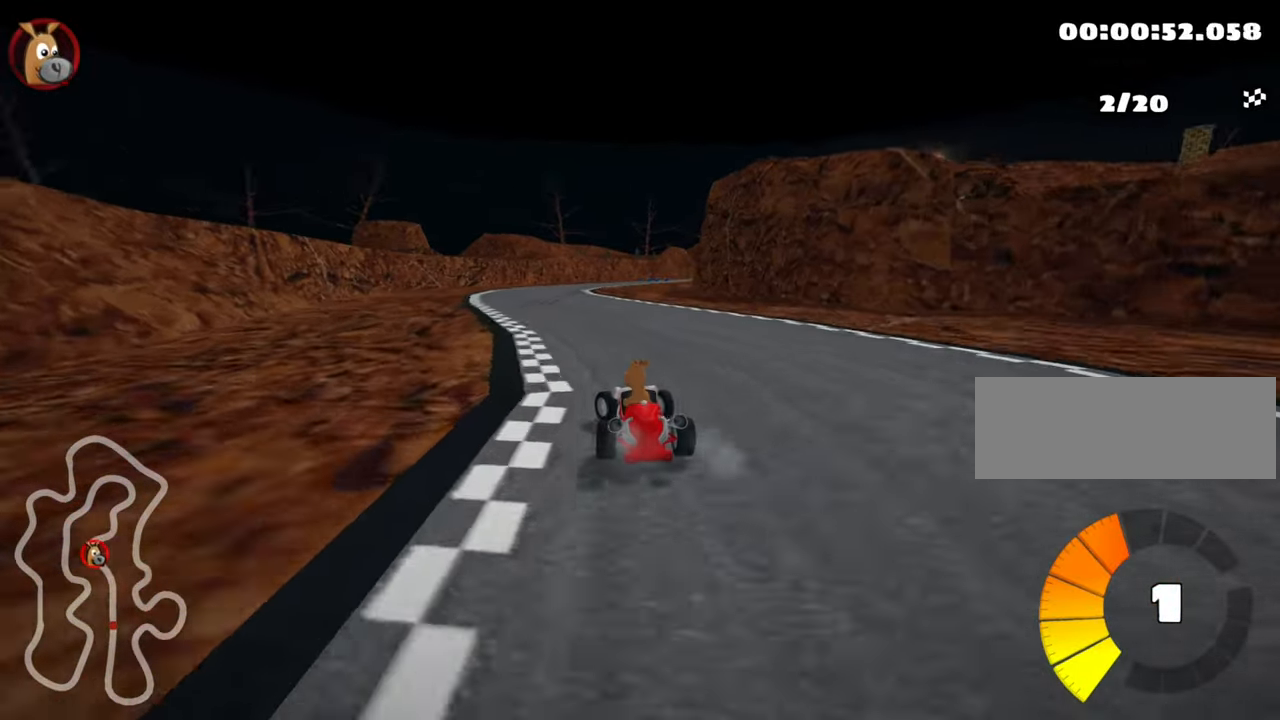
{"keys": ["left", "nitro", "skid", "up"], "events": [[67, "left", "up"], [184, "skid", "down"], [217, "right", "down"], [367, "left", "down"], [384, "right", "up"], [450, "nitro", "down"]]}
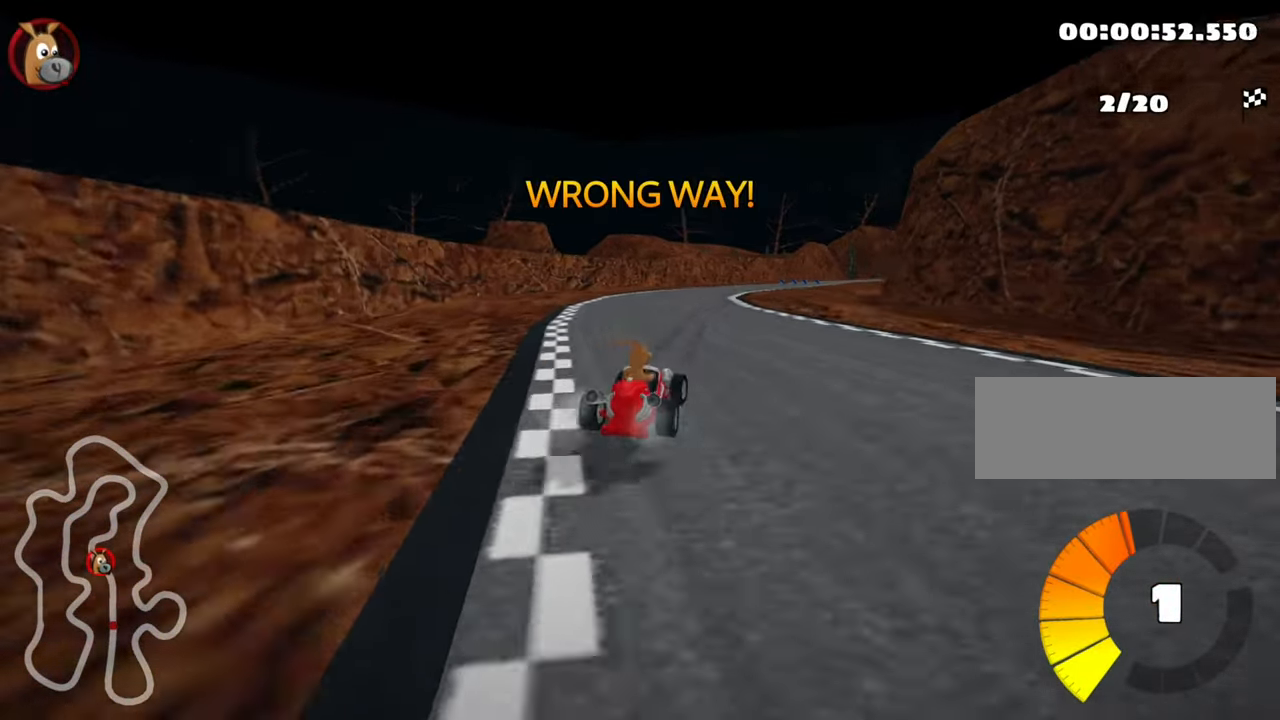
{"keys": ["left", "skid", "up"], "events": [[134, "nitro", "up"]]}
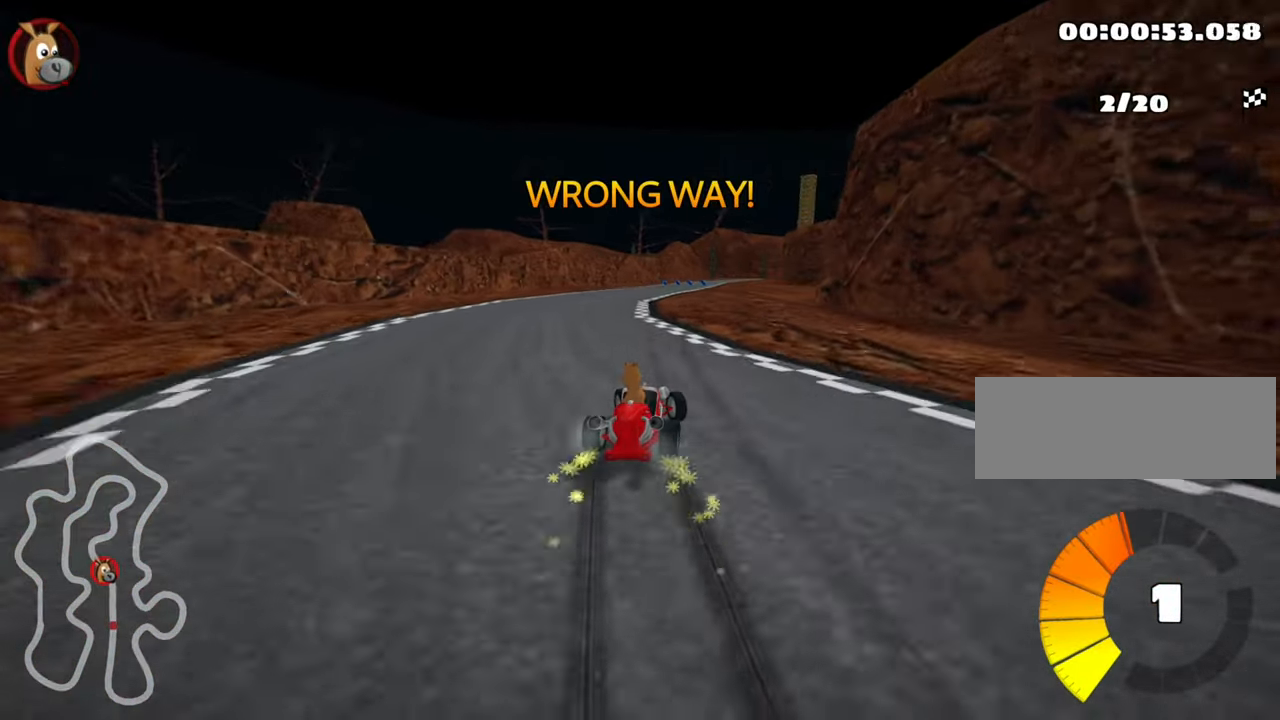
{"keys": ["left", "nitro", "up"], "events": [[450, "nitro", "down"], [466, "skid", "up"]]}
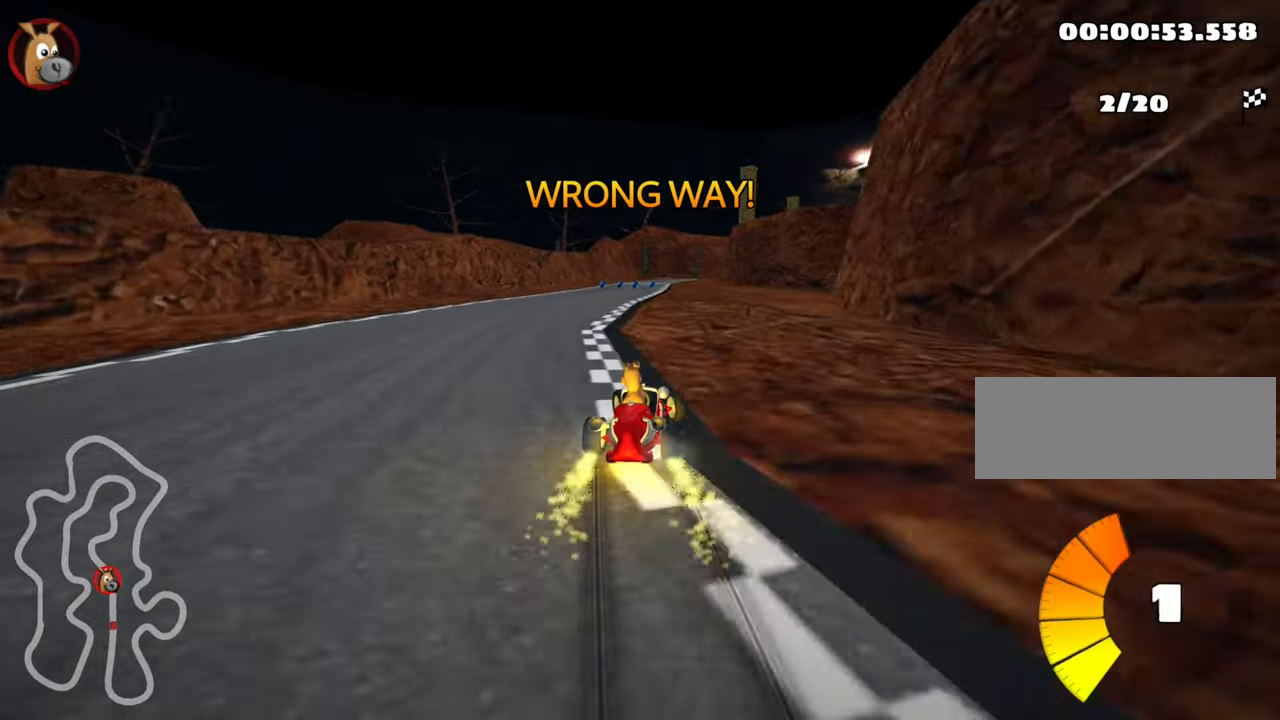
{"keys": ["right", "up"], "events": [[133, "left", "up"], [133, "nitro", "up"], [333, "right", "down"]]}
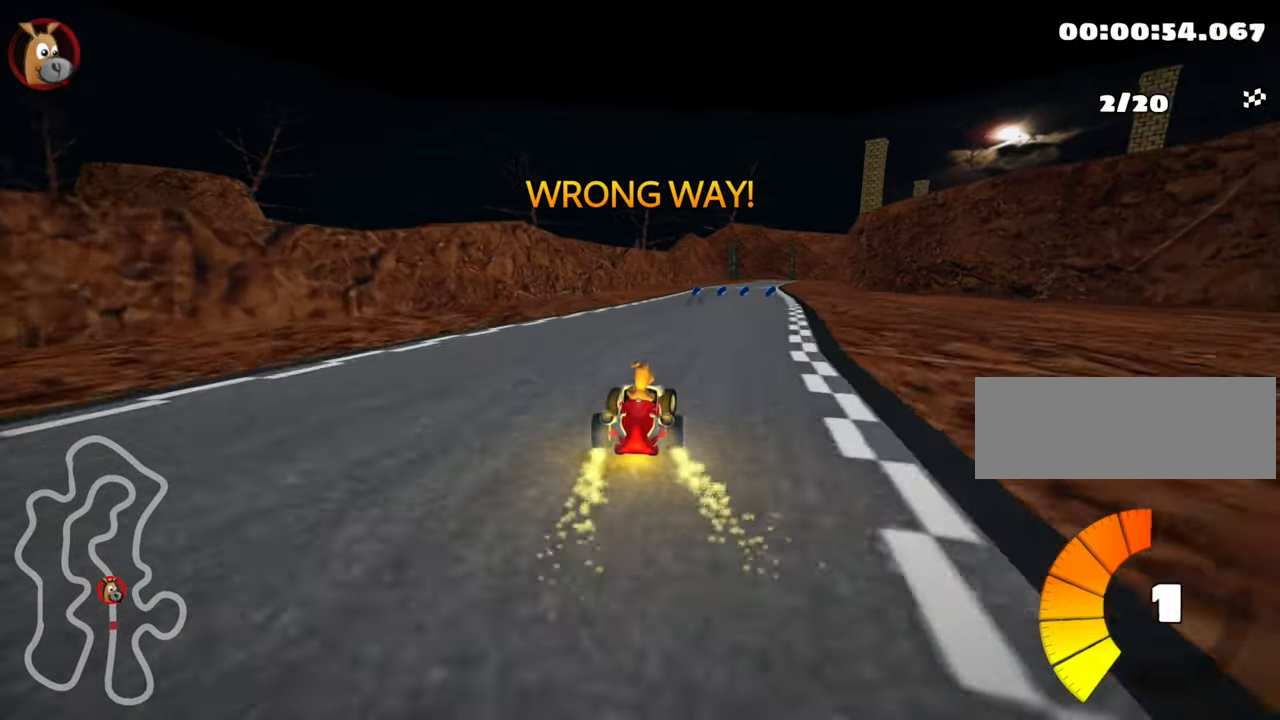
{"keys": ["up"], "events": [[16, "right", "up"]]}
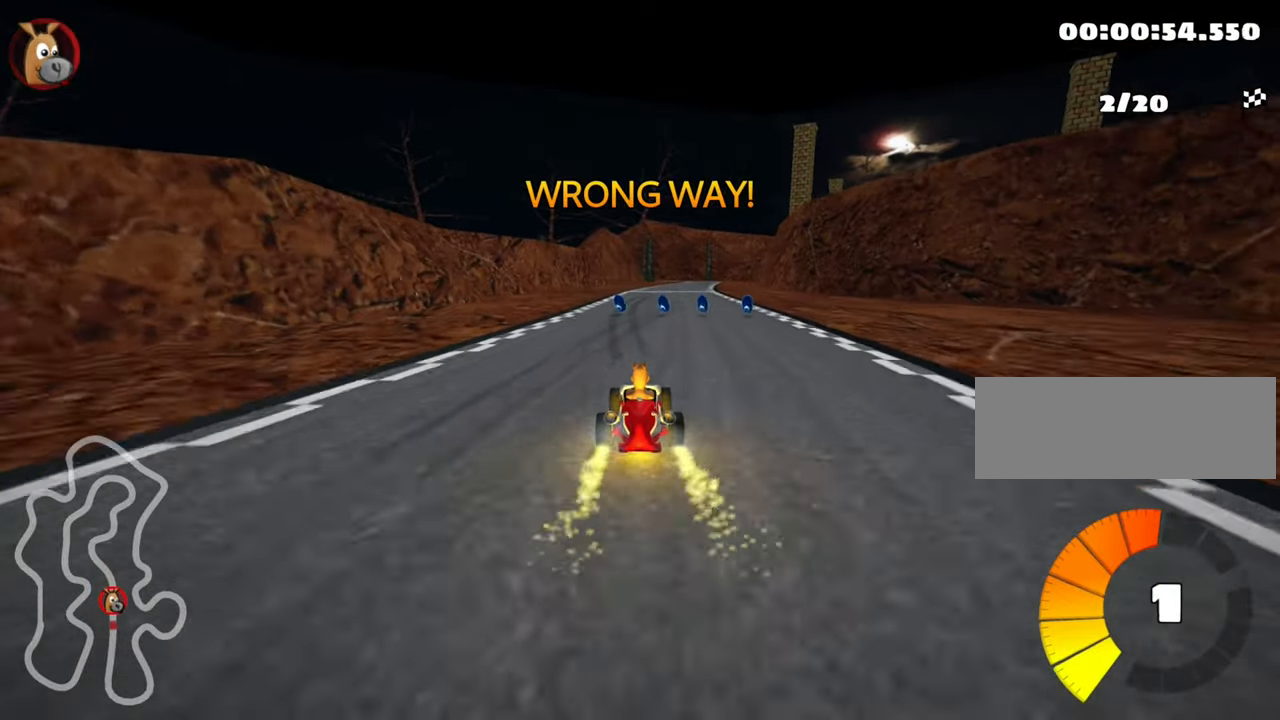
{"keys": ["left", "skid", "up"], "events": [[50, "right", "down"], [400, "right", "up"], [466, "left", "down"], [466, "skid", "down"]]}
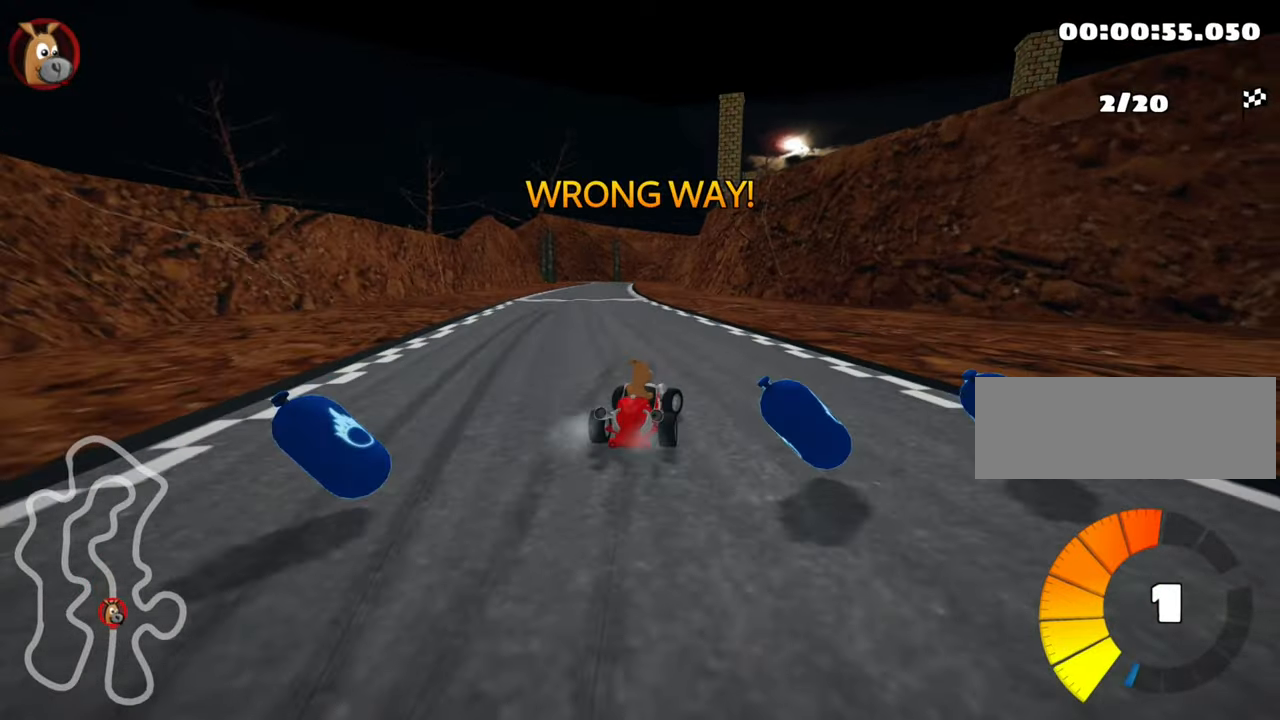
{"keys": ["nitro", "right", "skid", "up"], "events": [[116, "left", "up"], [116, "right", "down"], [416, "nitro", "down"]]}
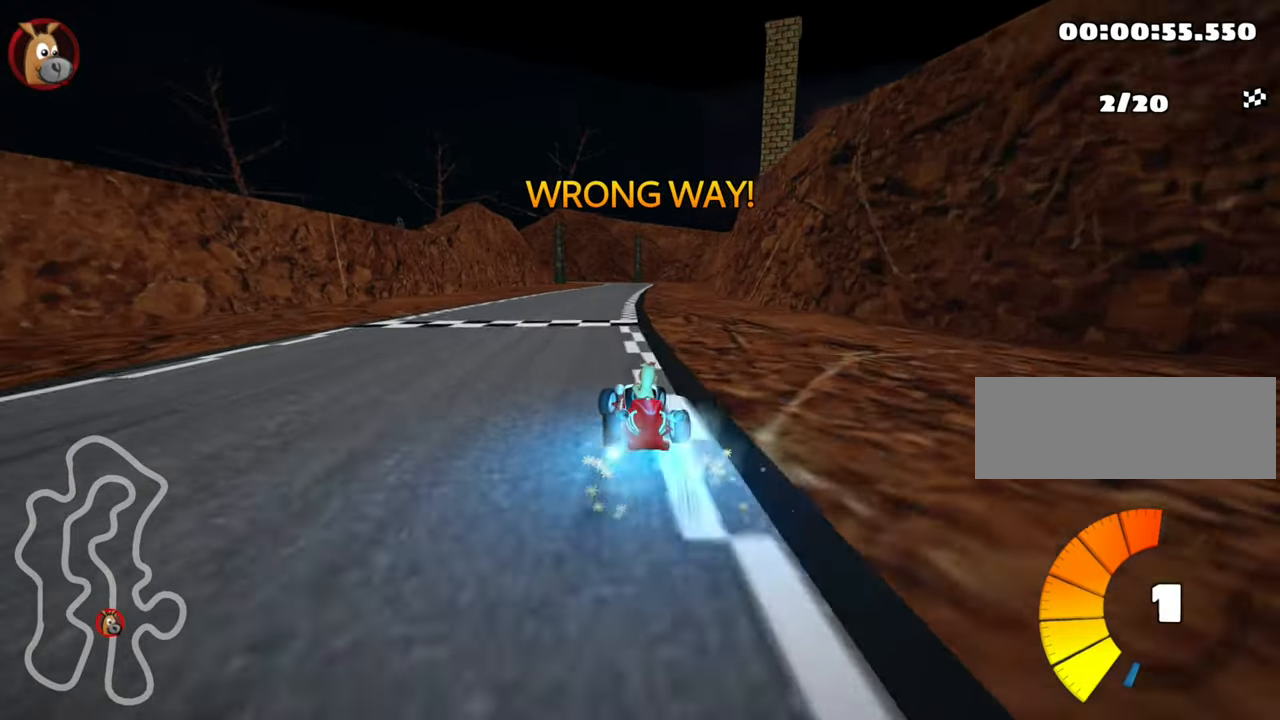
{"keys": ["right", "skid", "up"], "events": [[83, "nitro", "up"]]}
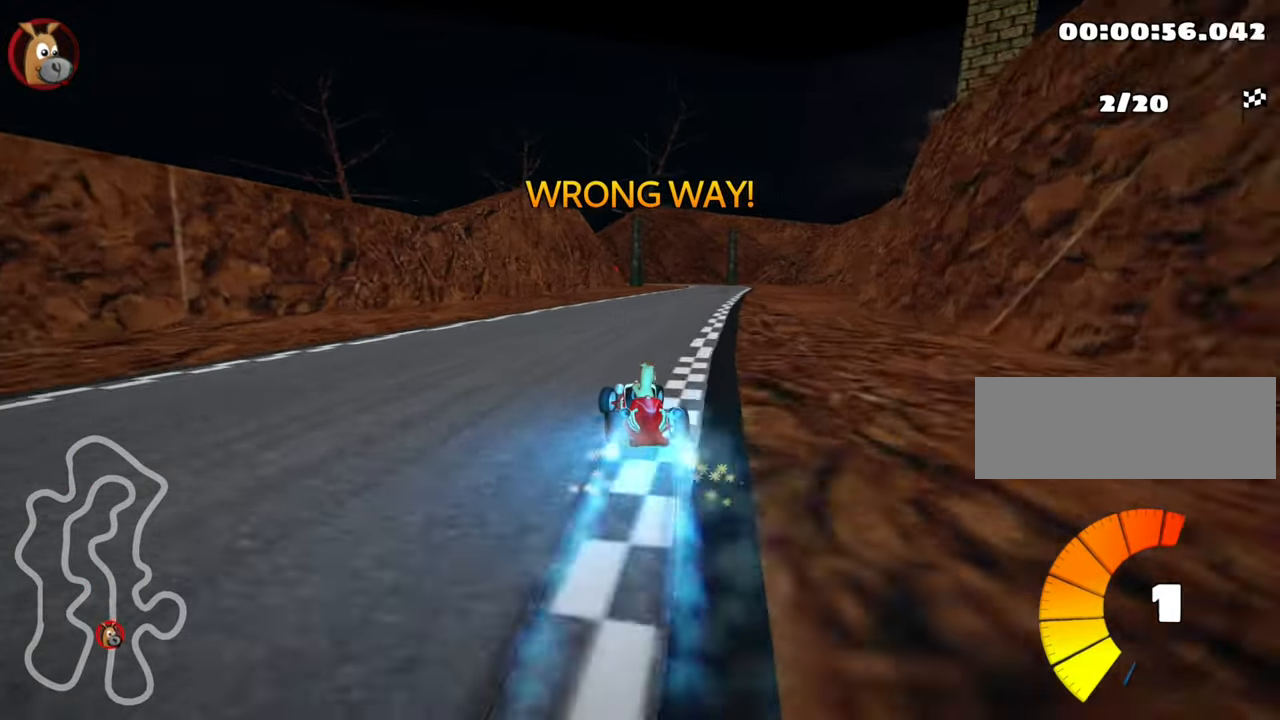
{"keys": ["up"], "events": [[66, "skid", "up"], [266, "right", "up"]]}
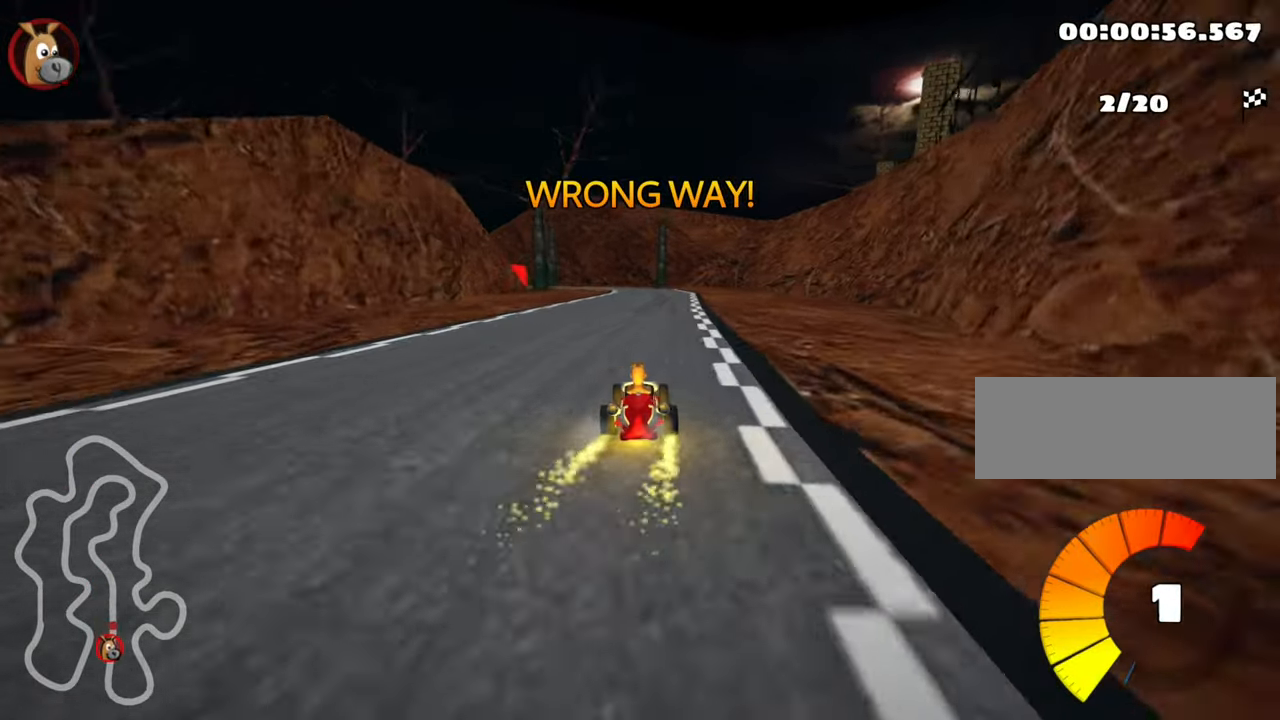
{"keys": ["up"], "events": []}
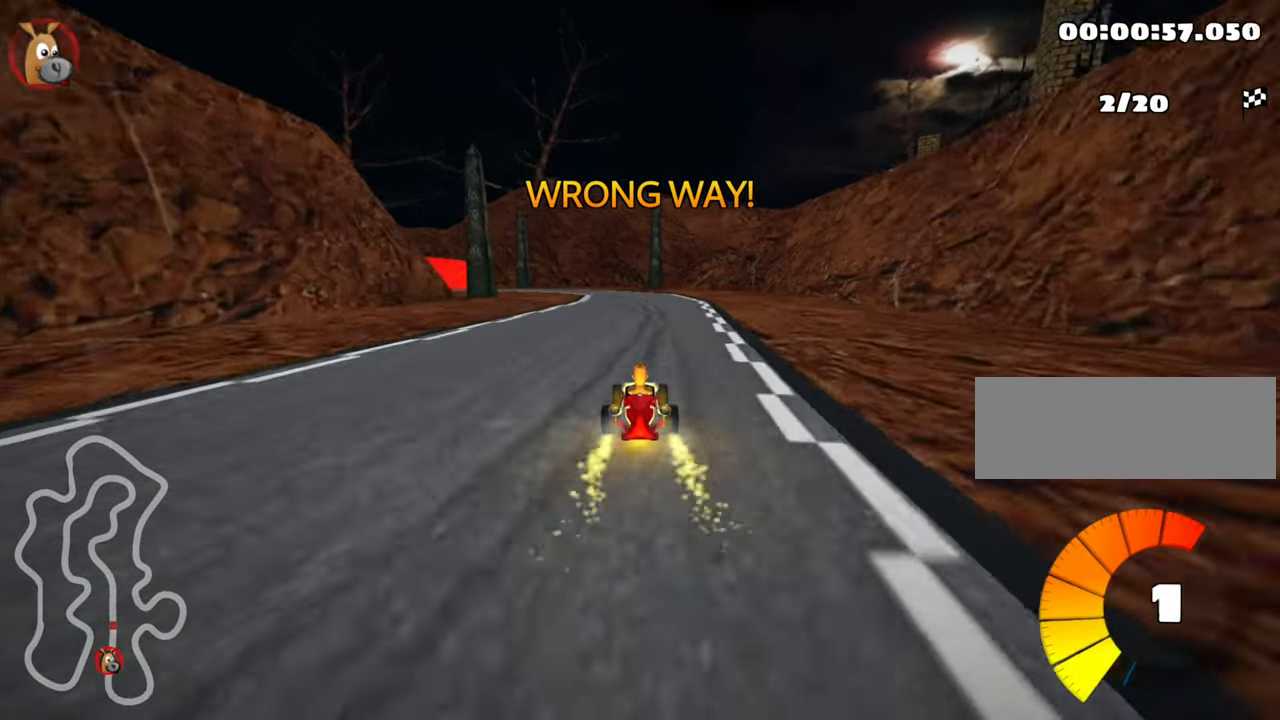
{"keys": ["skid", "up"], "events": [[266, "skid", "down"], [283, "left", "down"], [416, "left", "up"]]}
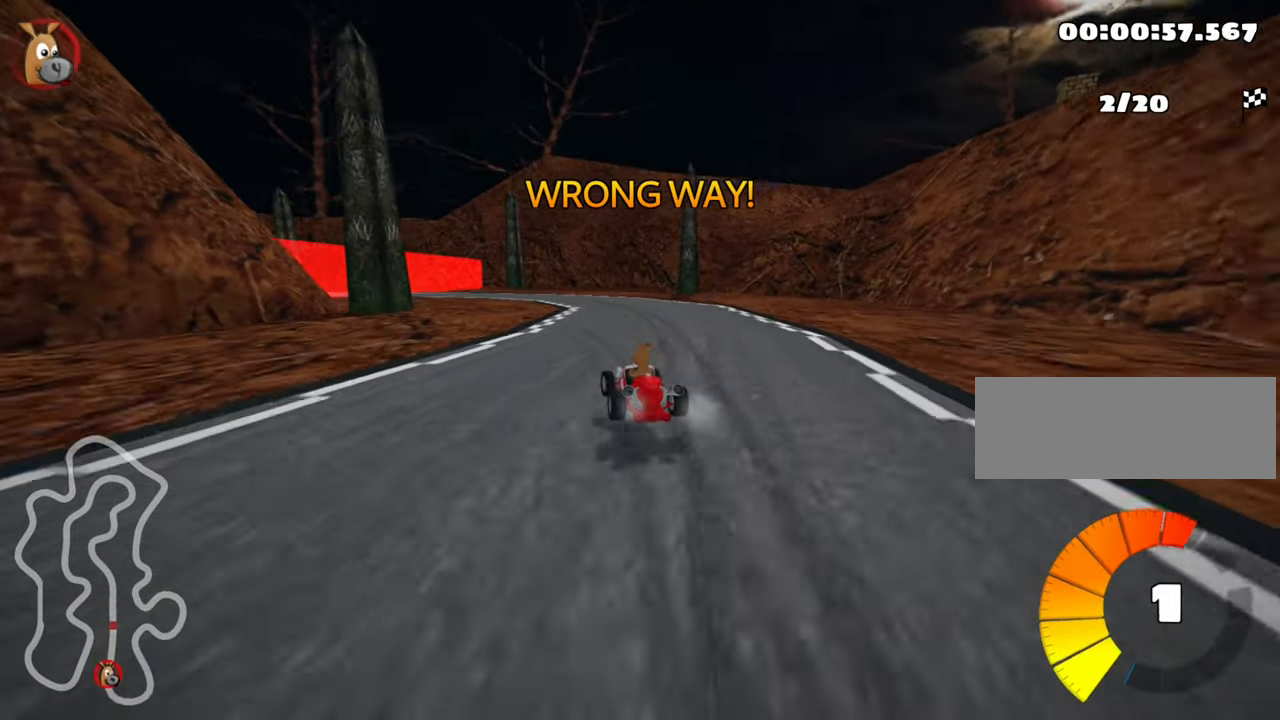
{"keys": ["left", "up"], "events": [[50, "left", "down"], [466, "skid", "up"]]}
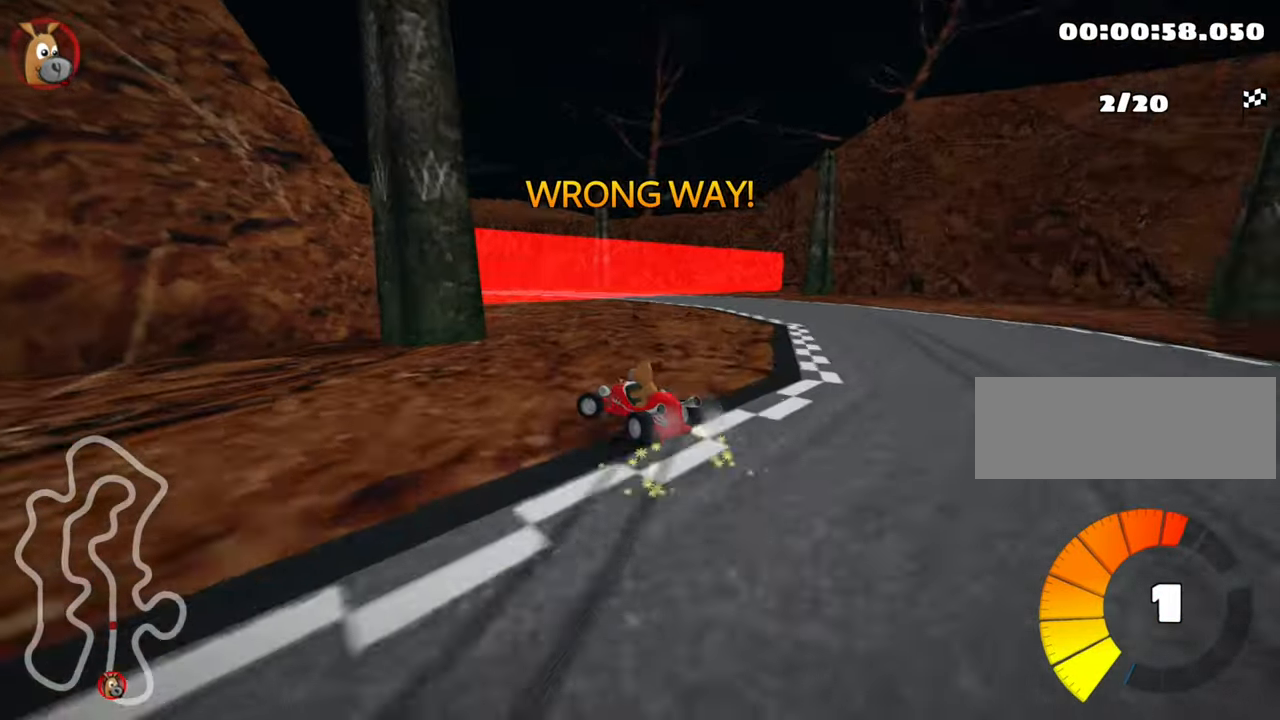
{"keys": ["right"], "events": [[50, "left", "up"], [50, "up", "up"], [166, "right", "down"], [267, "right", "up"], [333, "right", "down"]]}
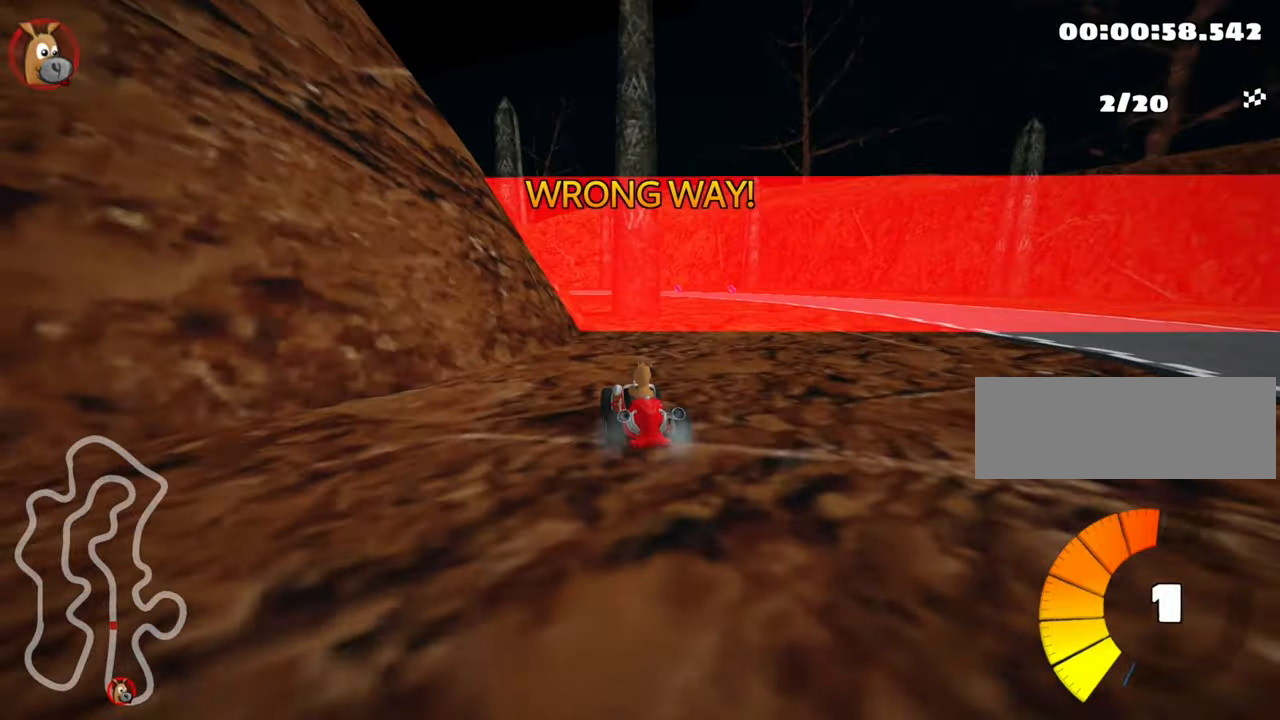
{"keys": [], "events": [[133, "right", "up"]]}
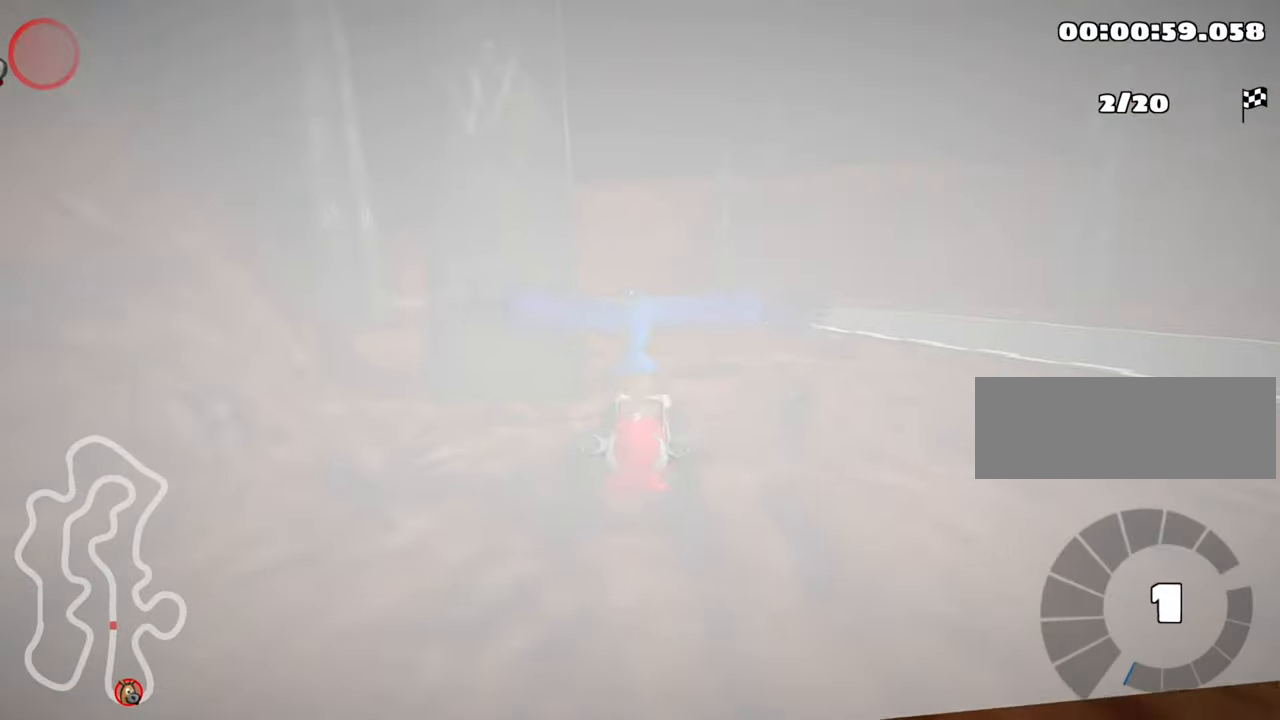
{"keys": ["up"], "events": [[167, "up", "down"]]}
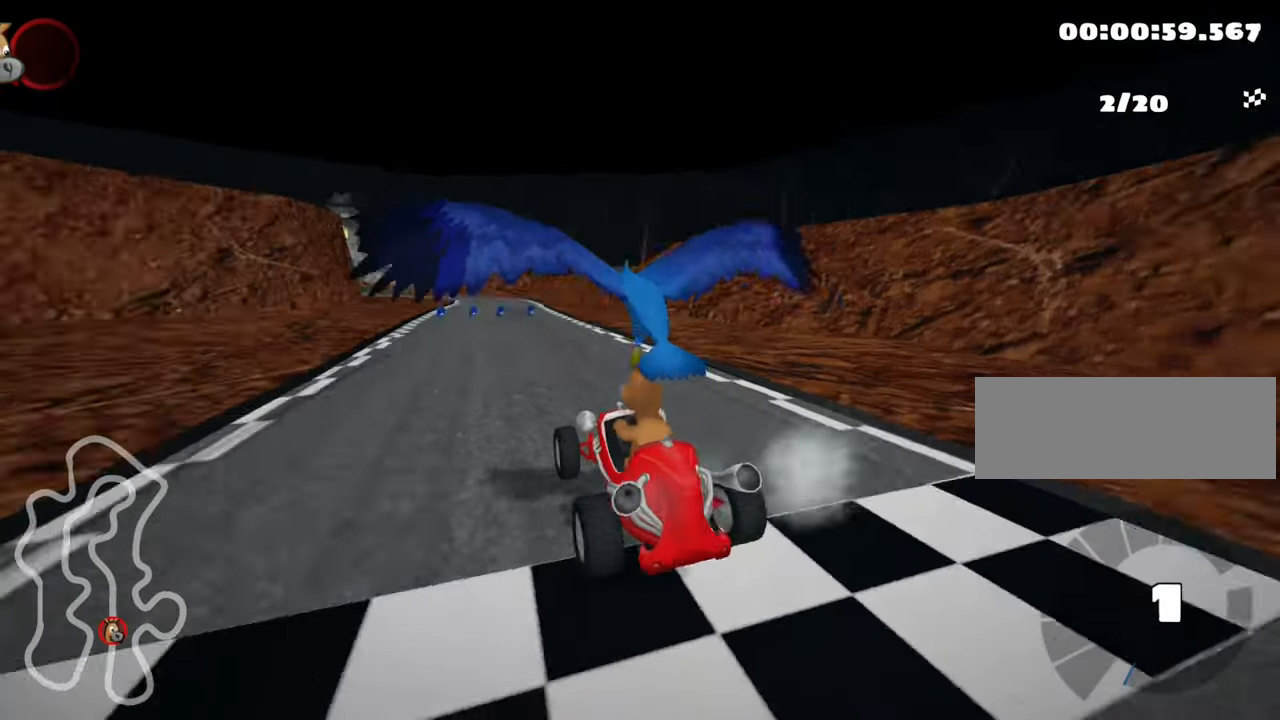
{"keys": ["nitro", "up"], "events": [[500, "nitro", "down"]]}
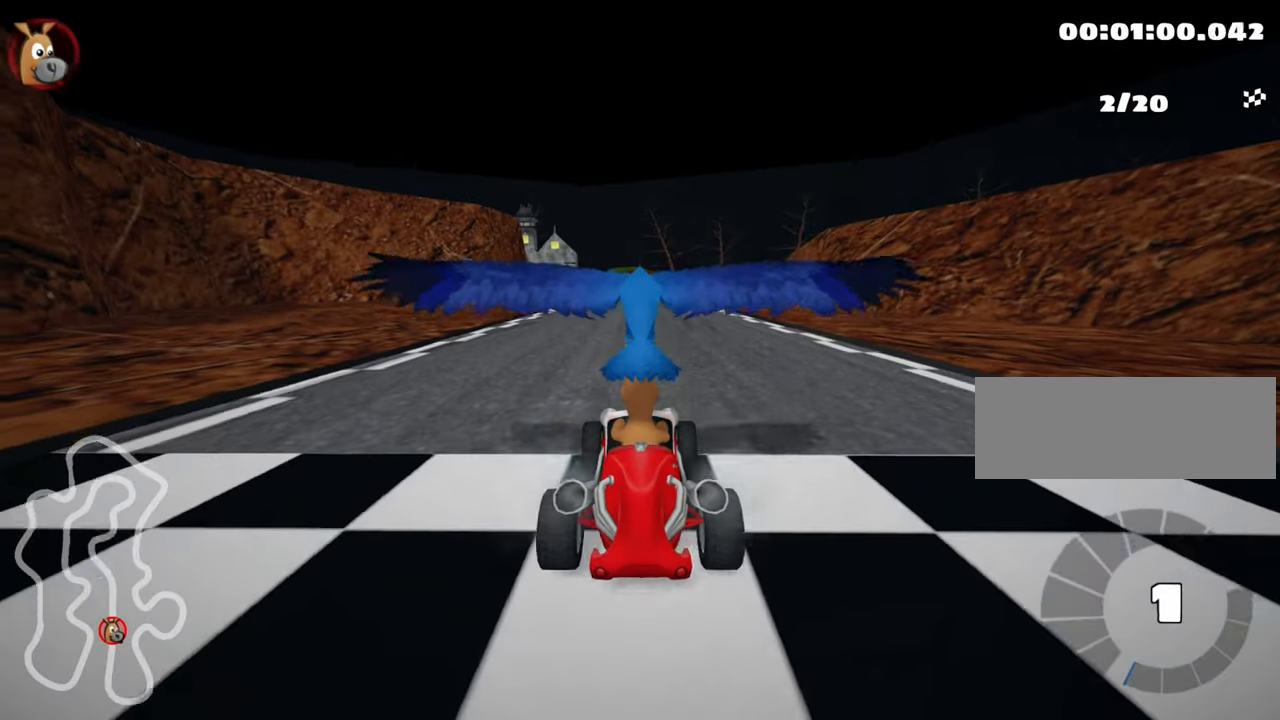
{"keys": ["left", "nitro", "up"], "events": [[283, "left", "down"]]}
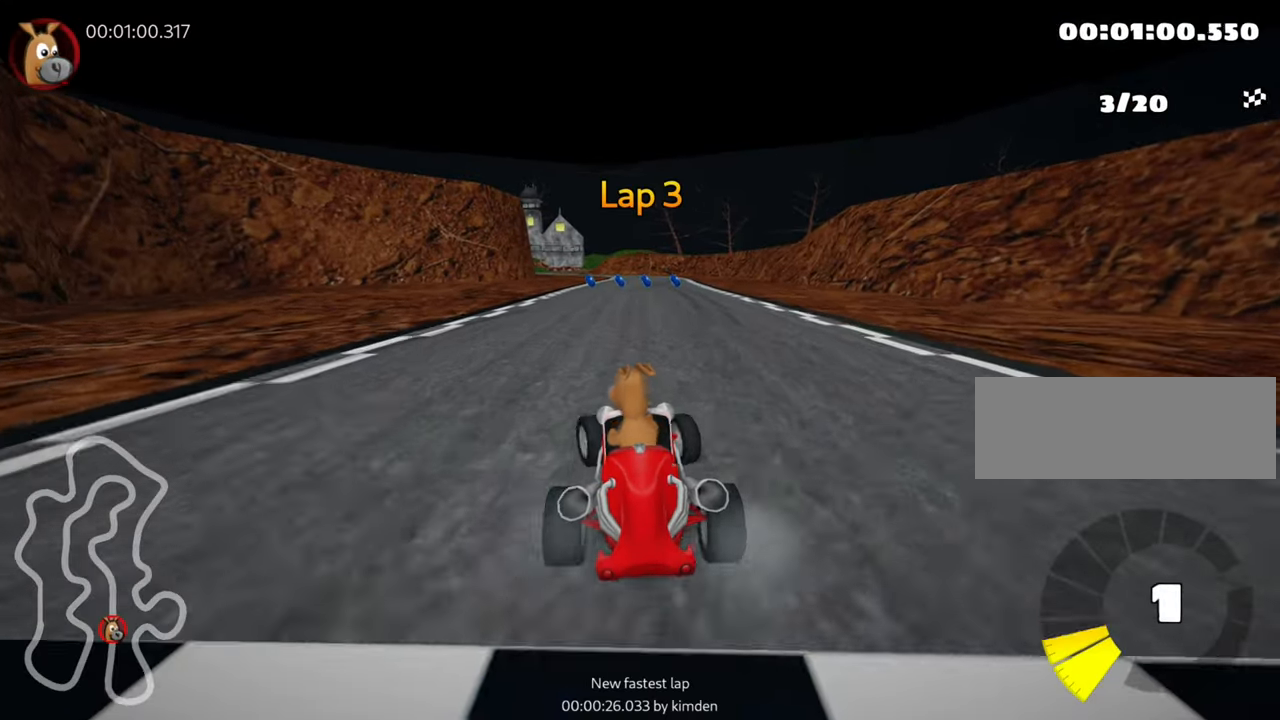
{"keys": ["left", "skid", "up"], "events": [[67, "left", "up"], [133, "nitro", "up"], [167, "skid", "down"], [183, "right", "down"], [350, "left", "down"], [350, "right", "up"]]}
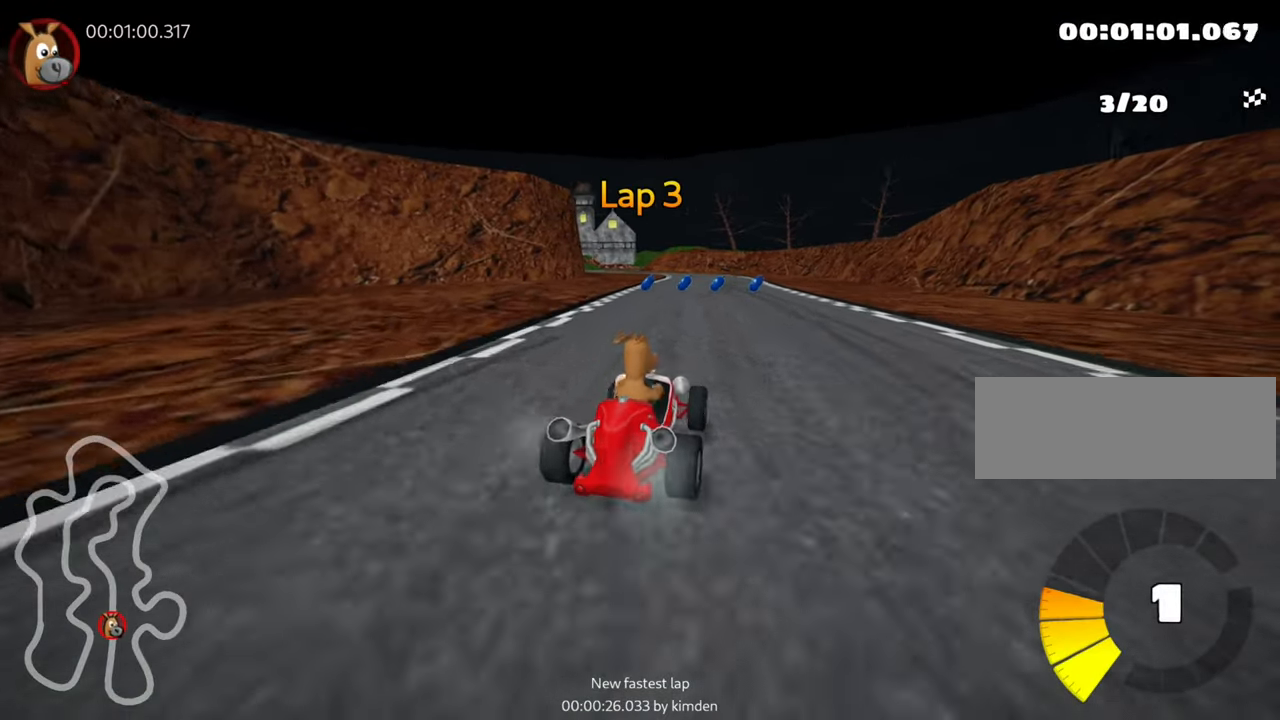
{"keys": ["left", "skid", "up"], "events": []}
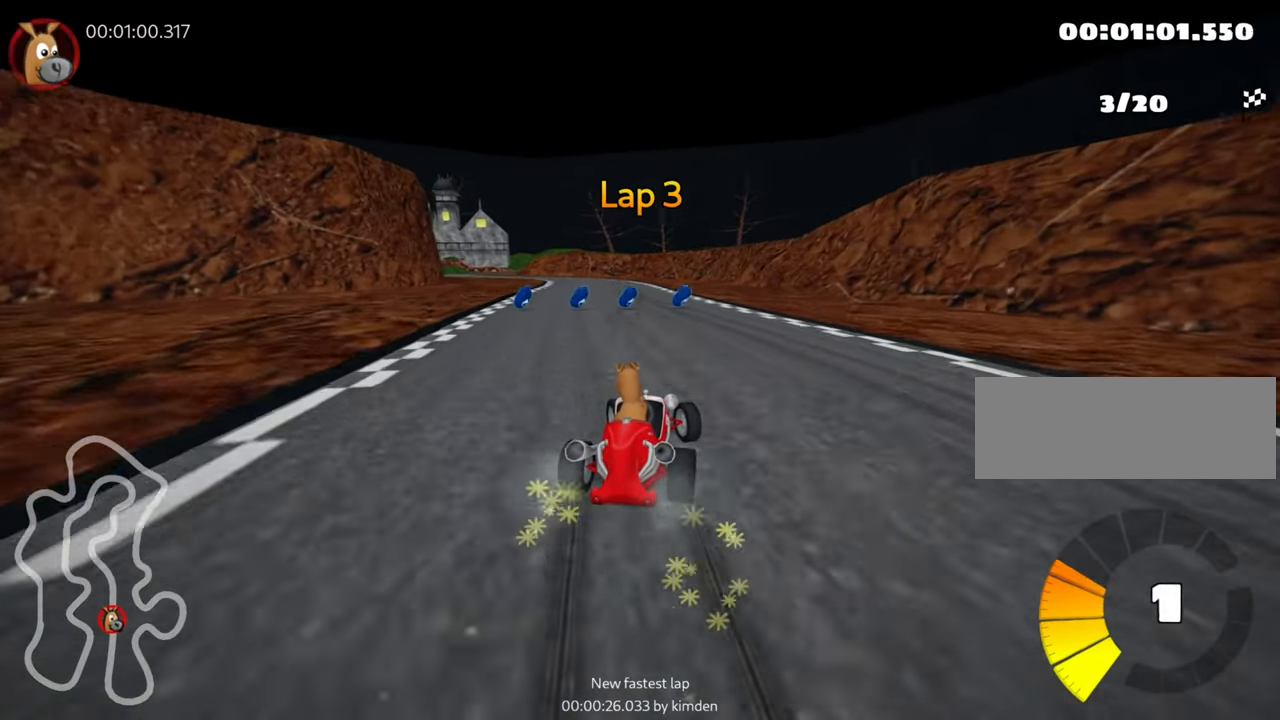
{"keys": ["up"], "events": [[367, "skid", "up"], [500, "left", "up"]]}
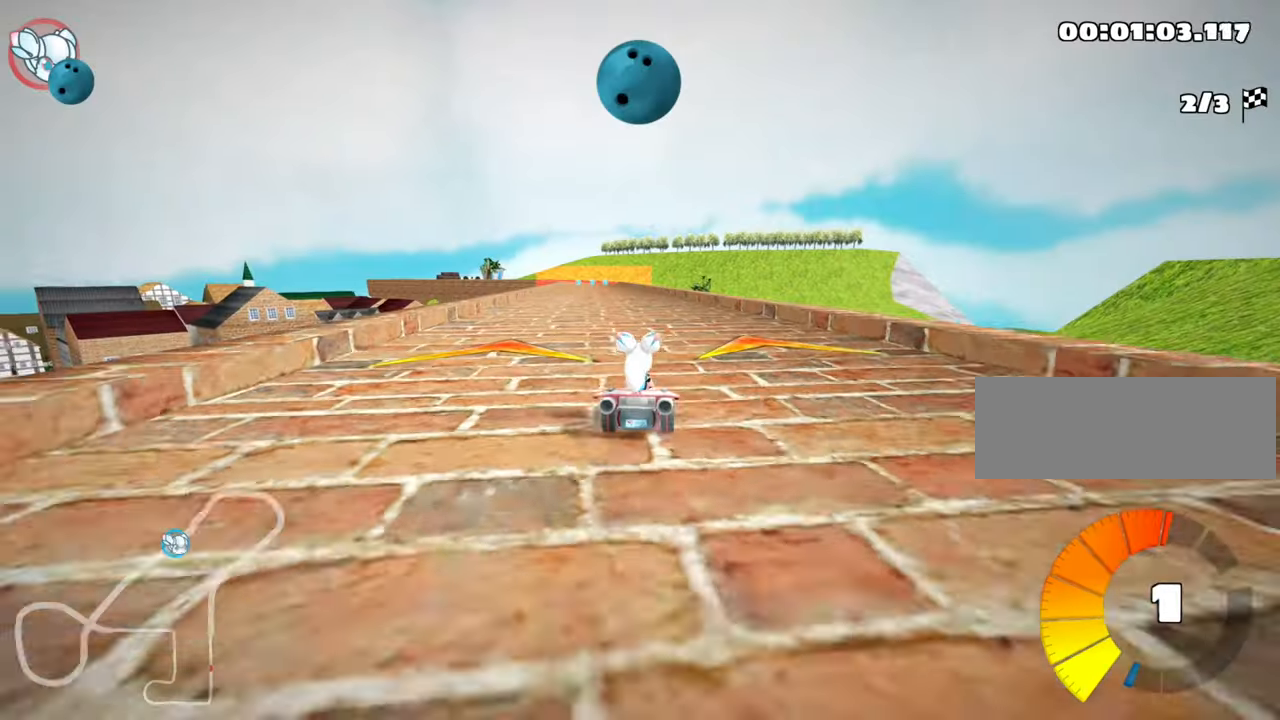
{"keys": ["up"], "events": [[17, "left", "down"], [183, "left", "up"], [317, "left", "down"], [450, "left", "up"]]}
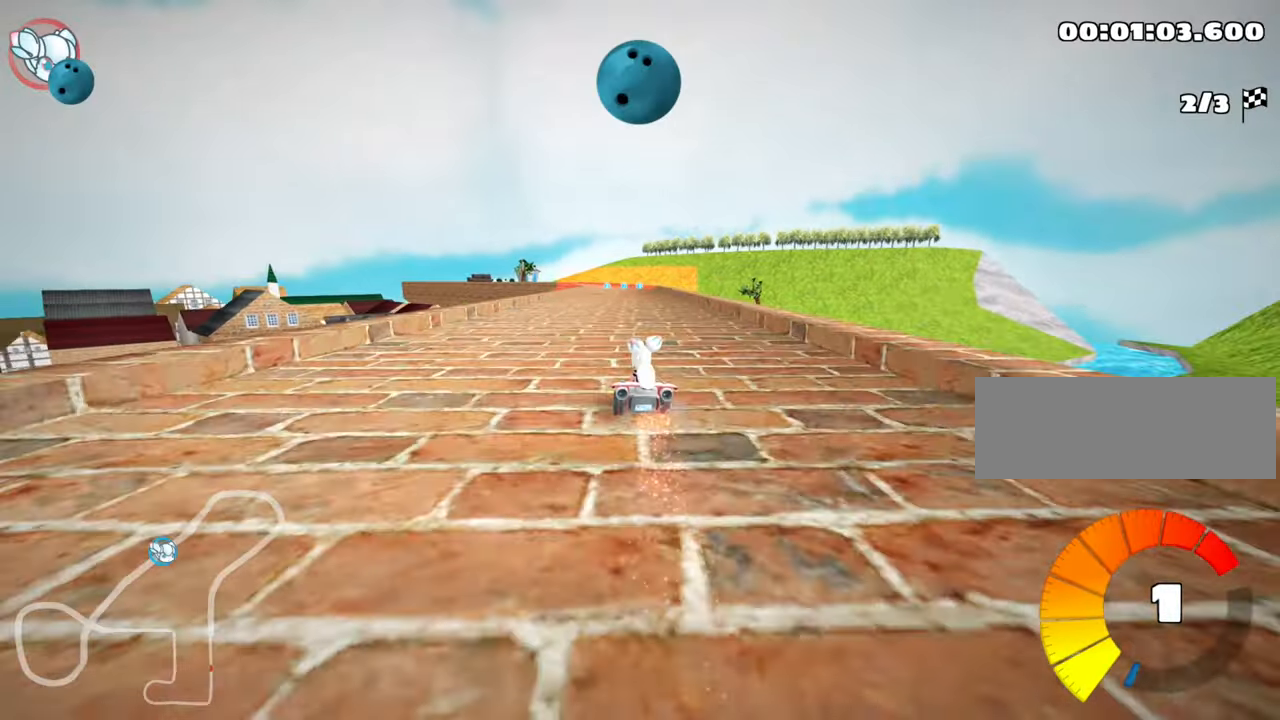
{"keys": ["up"], "events": [[217, "right", "down"], [417, "right", "up"]]}